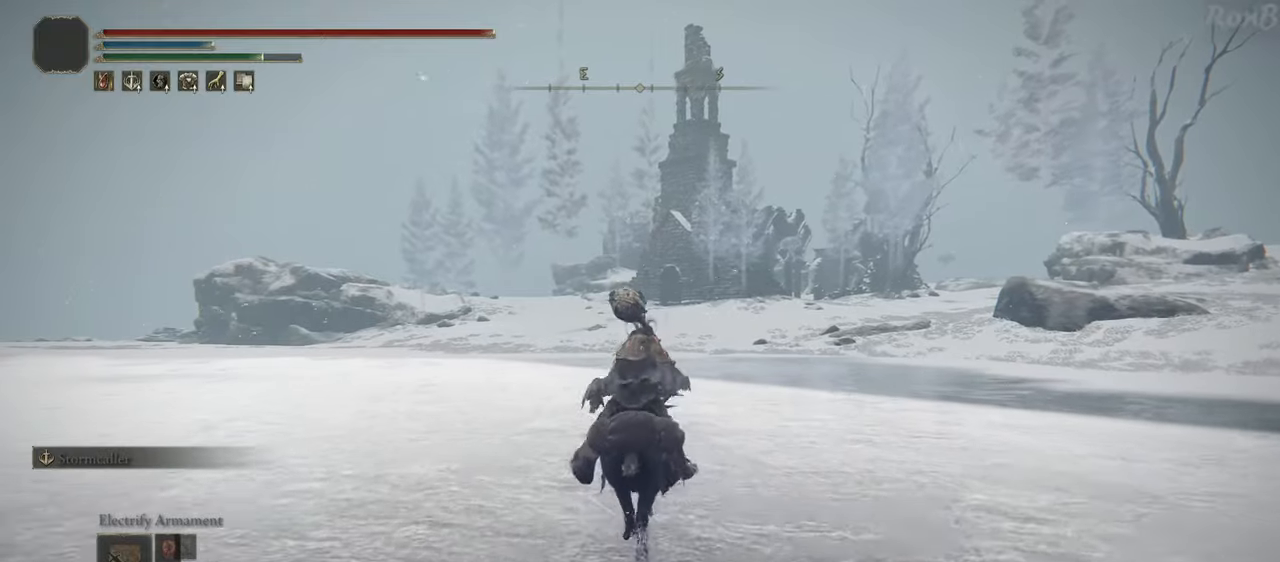
Gameplay with a controller (PlayStation layout); each line is a JSON object with the inputs held at the frame after it (dt_ms = milliseconds from this image to that frame). "events" lists button and stick changes between this image and that frame as [ms after this image, input, new state], when the widget could be followed in between.
{"dt_ms": 500, "buttons": [], "left_stick": "up", "right_stick": "down-right", "events": [[300, "right_stick", "down-right"]]}
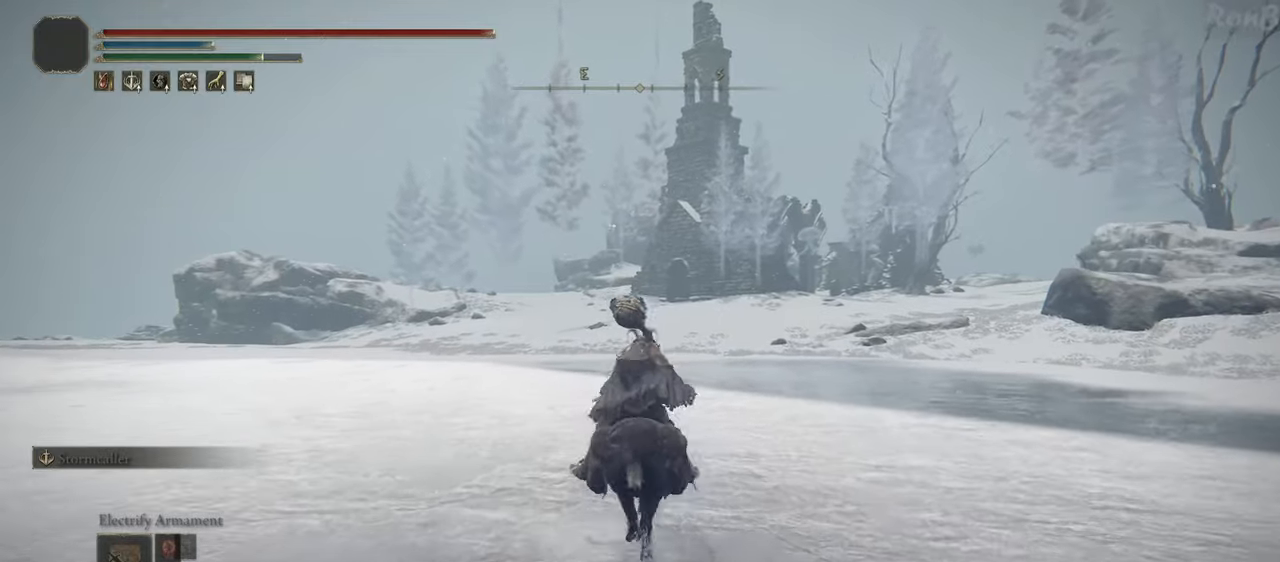
{"dt_ms": 500, "buttons": [], "left_stick": "up", "right_stick": "down-right", "events": []}
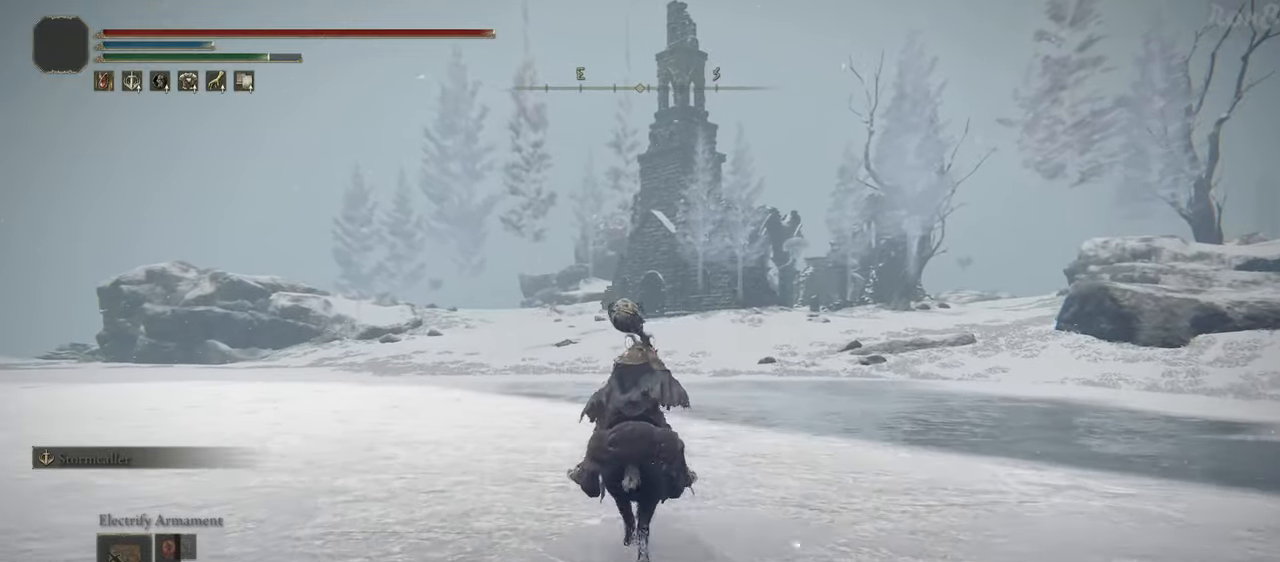
{"dt_ms": 500, "buttons": [], "left_stick": "up", "right_stick": "center", "events": [[367, "right_stick", "center"]]}
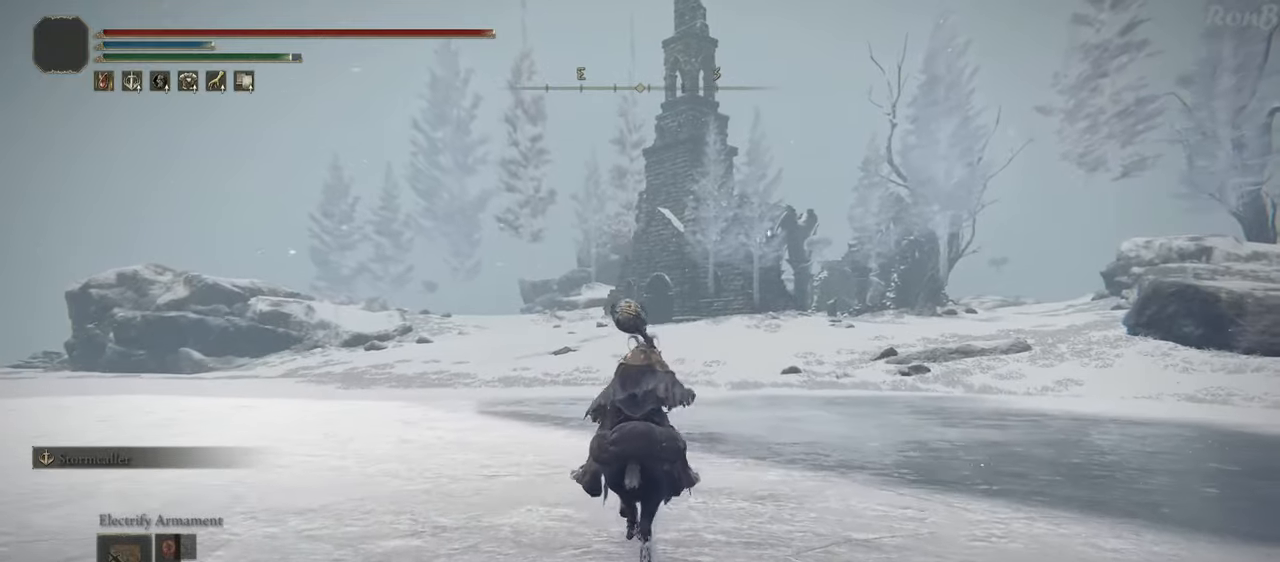
{"dt_ms": 500, "buttons": [], "left_stick": "up", "right_stick": "right", "events": [[467, "right_stick", "right"]]}
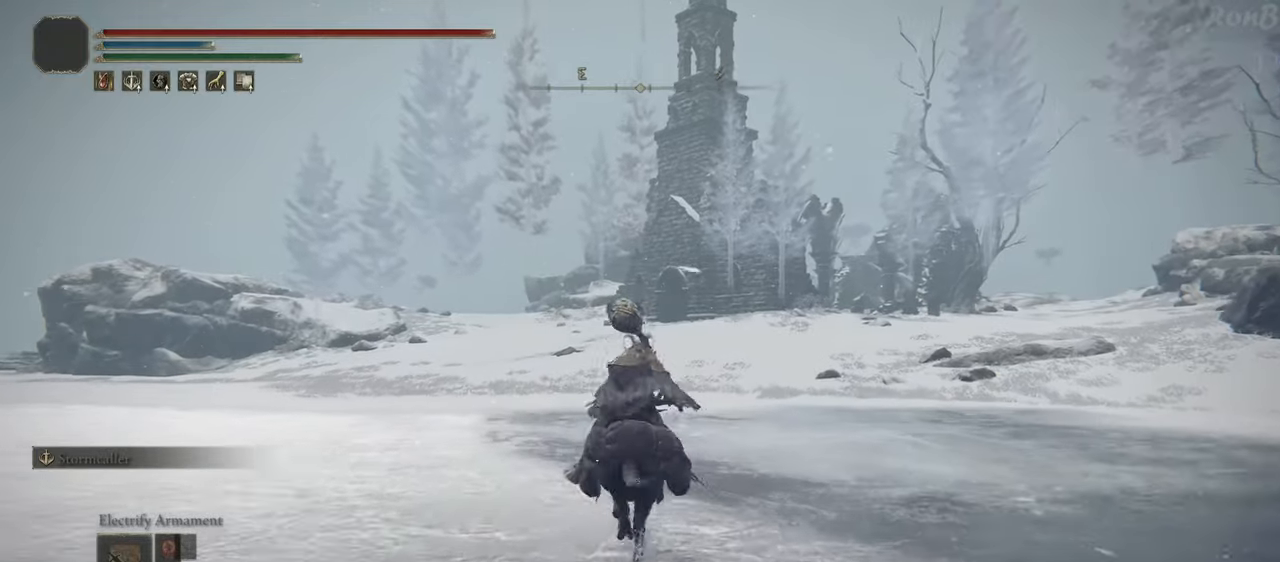
{"dt_ms": 500, "buttons": [], "left_stick": "up", "right_stick": "center", "events": [[300, "right_stick", "center"]]}
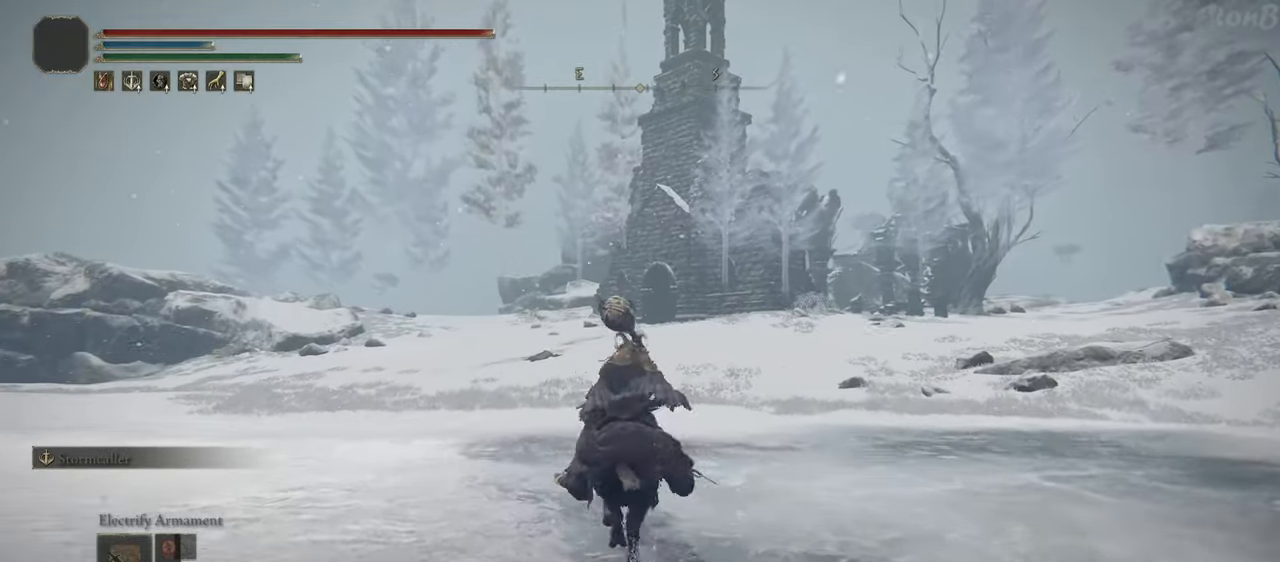
{"dt_ms": 1000, "buttons": [], "left_stick": "up", "right_stick": "center"}